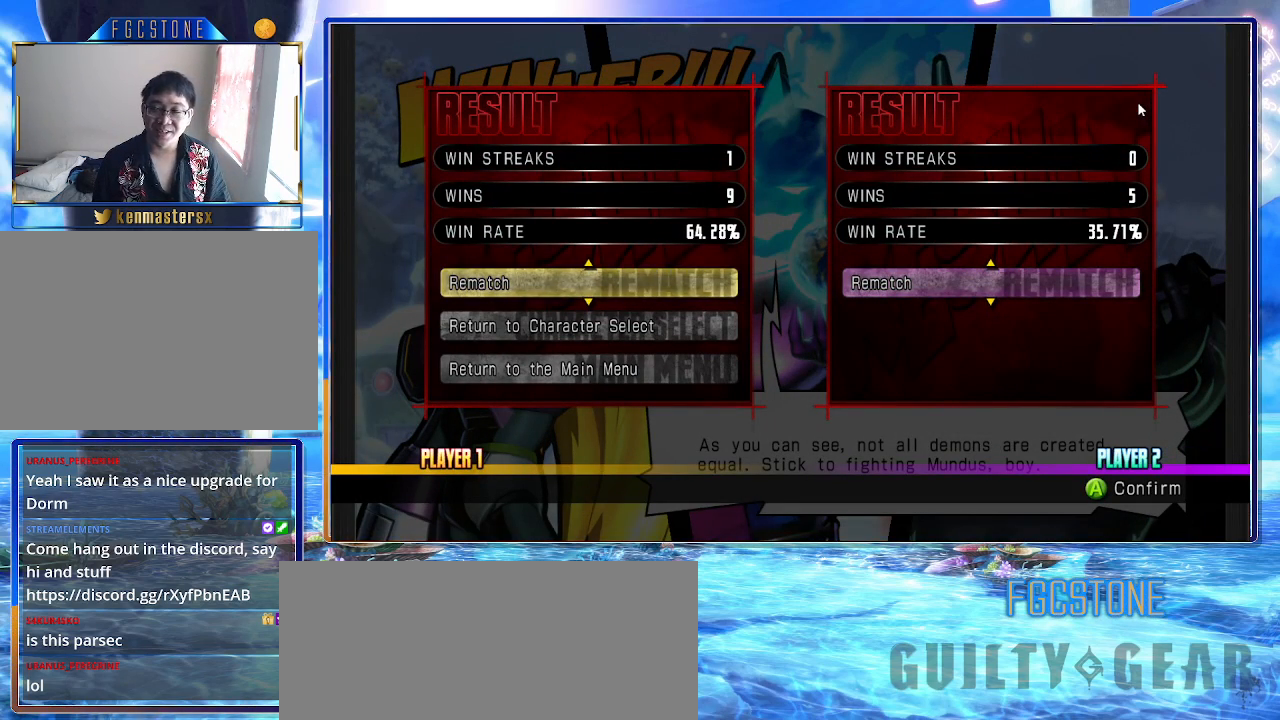
Gameplay with a controller (arcade stick); each line is a JSON object with the inputs held at the frame after it. "events" lists button and stick changes between this image and that frame as [ms after this image, input, new state], when the widget could be followed in between. Not read: L3 R3.
{"buttons": ["K"], "left_stick": "center", "events": [[50, "K", "down"]]}
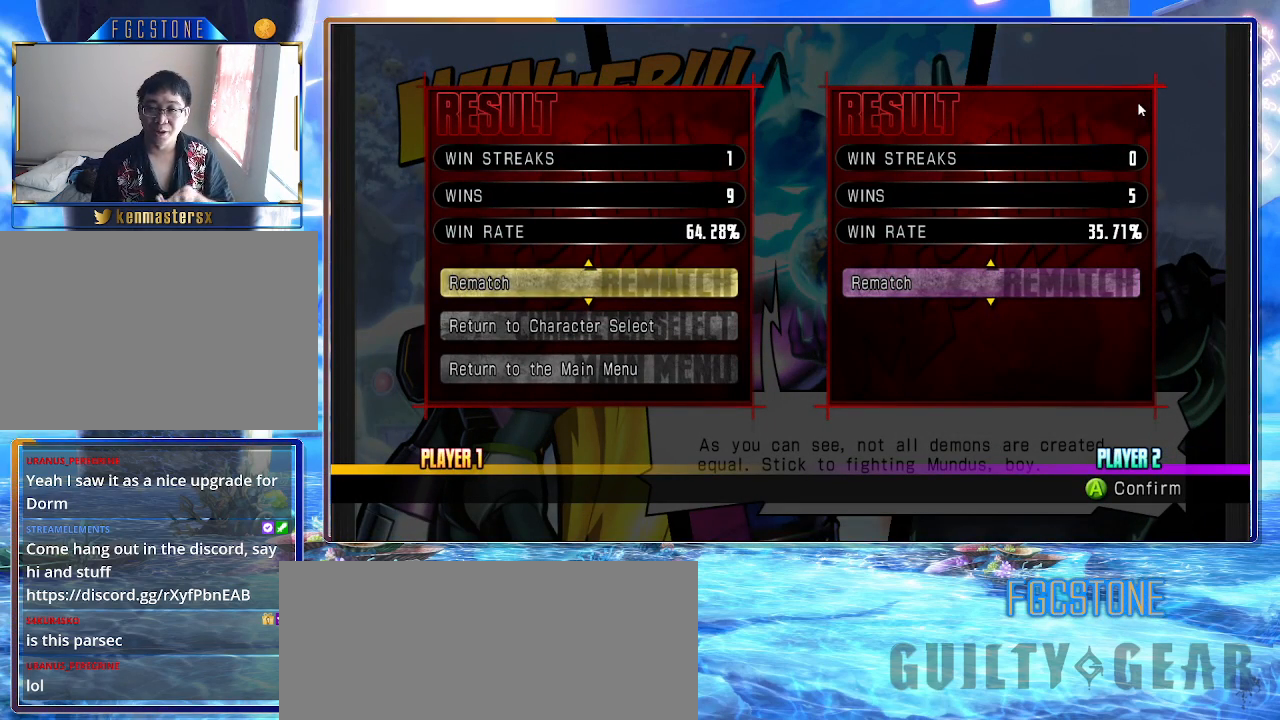
{"buttons": ["K"], "left_stick": "center", "events": []}
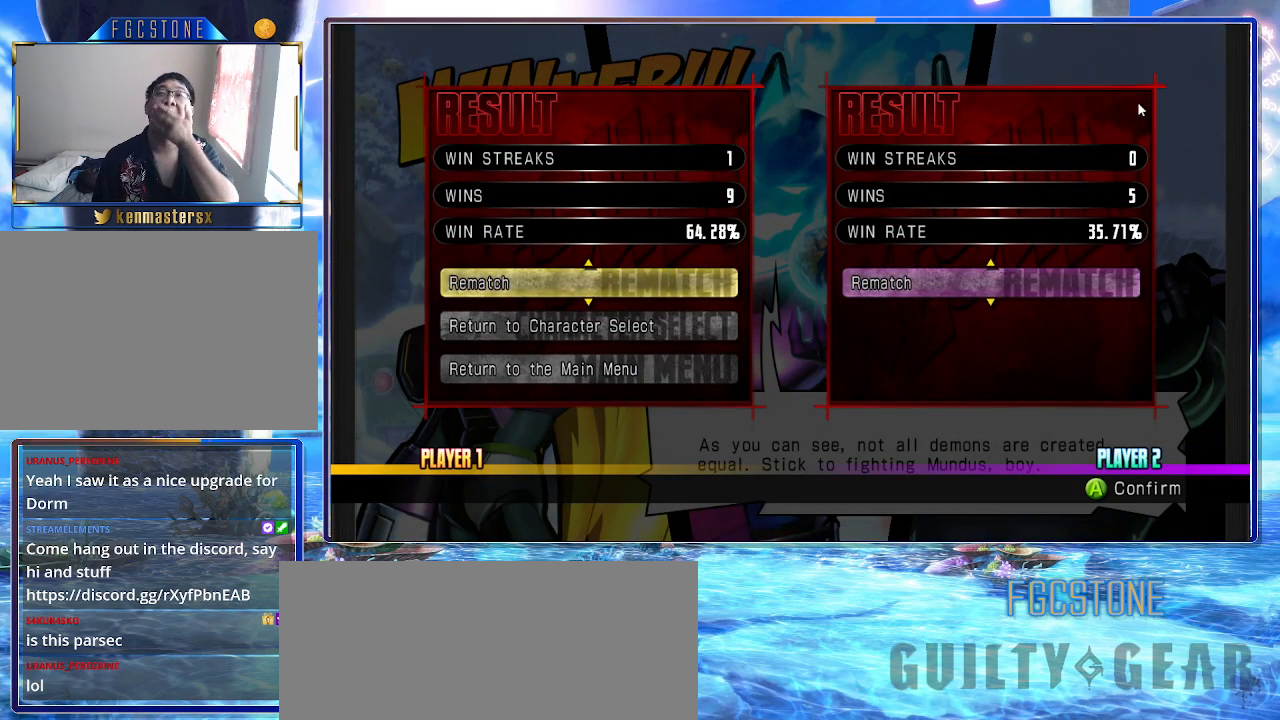
{"buttons": ["K"], "left_stick": "center", "events": [[183, "P", "down"], [300, "P", "up"]]}
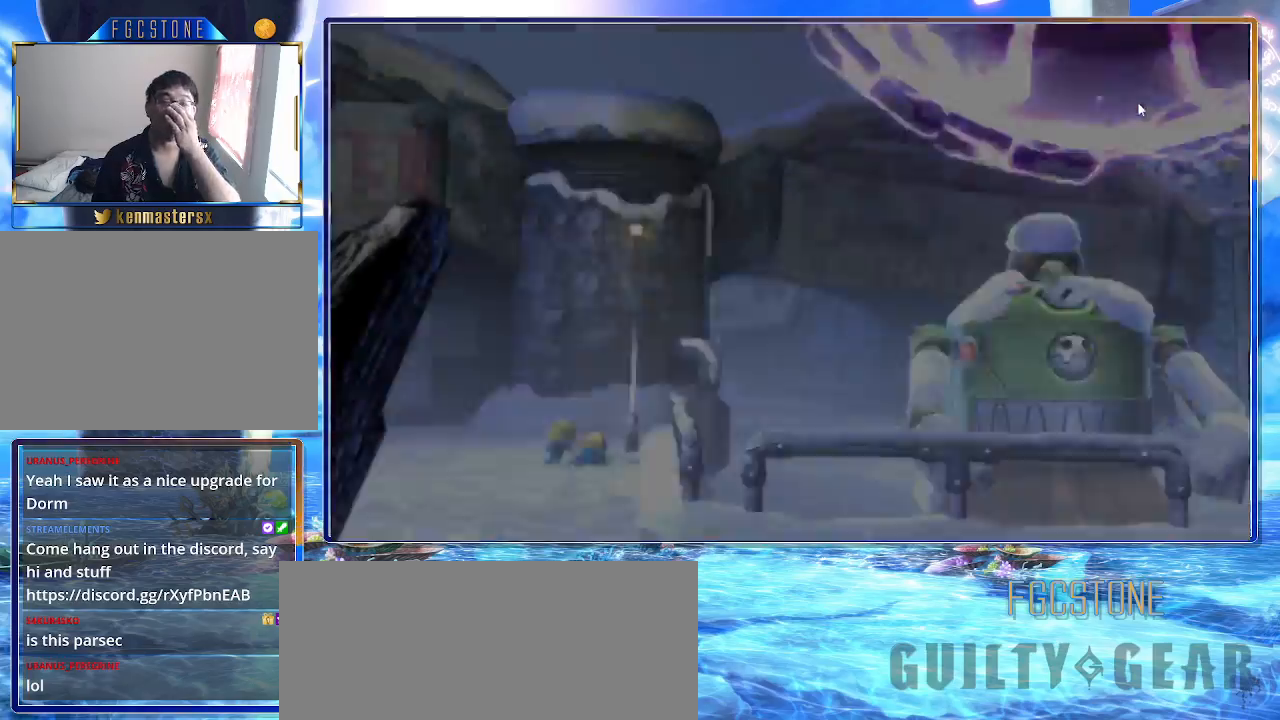
{"buttons": ["K"], "left_stick": "right", "events": [[67, "P", "down"], [183, "P", "up"], [267, "P", "down"], [350, "P", "up"], [450, "left_stick", "right"]]}
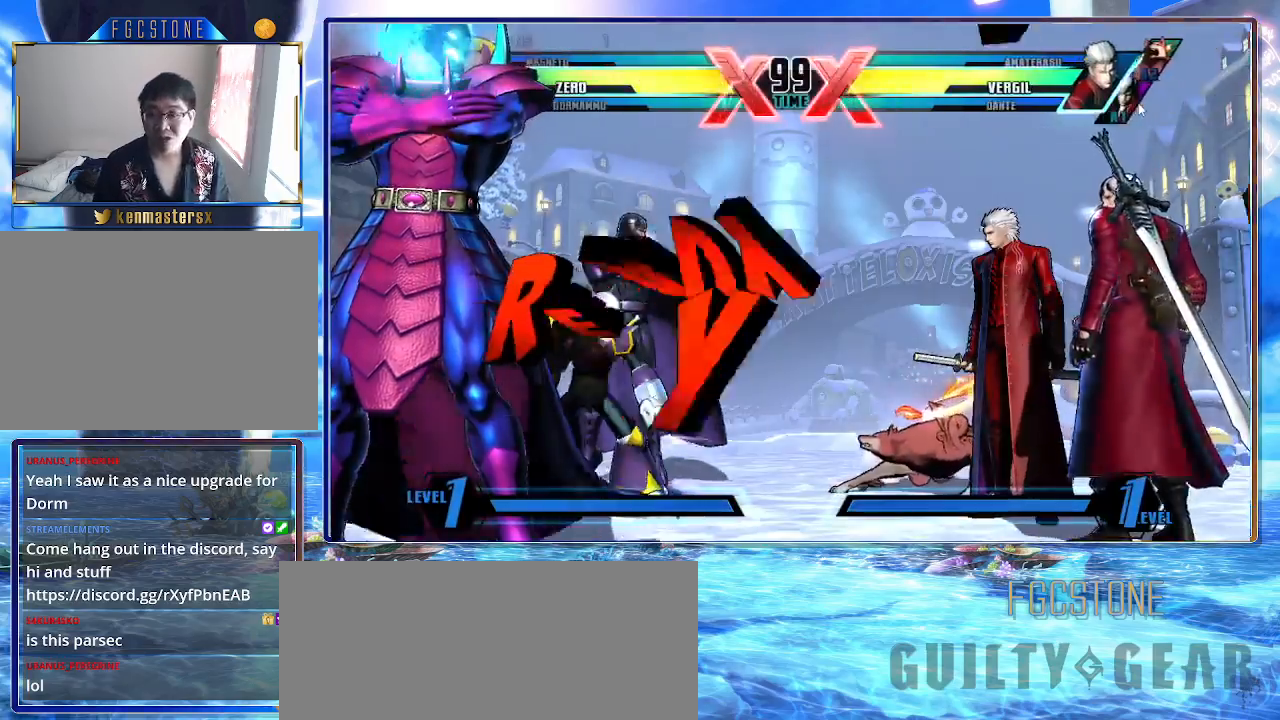
{"buttons": ["K"], "left_stick": "right", "events": [[83, "left_stick", "left"], [217, "left_stick", "right"]]}
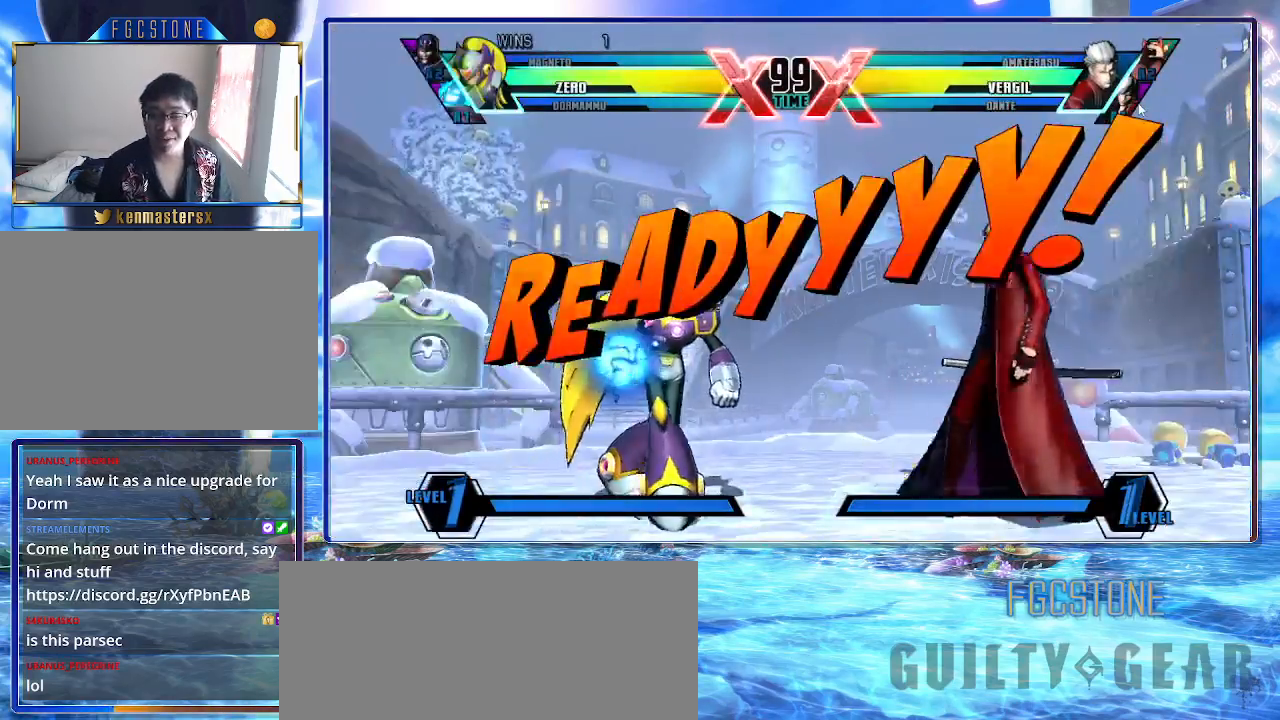
{"buttons": ["K"], "left_stick": "right", "events": []}
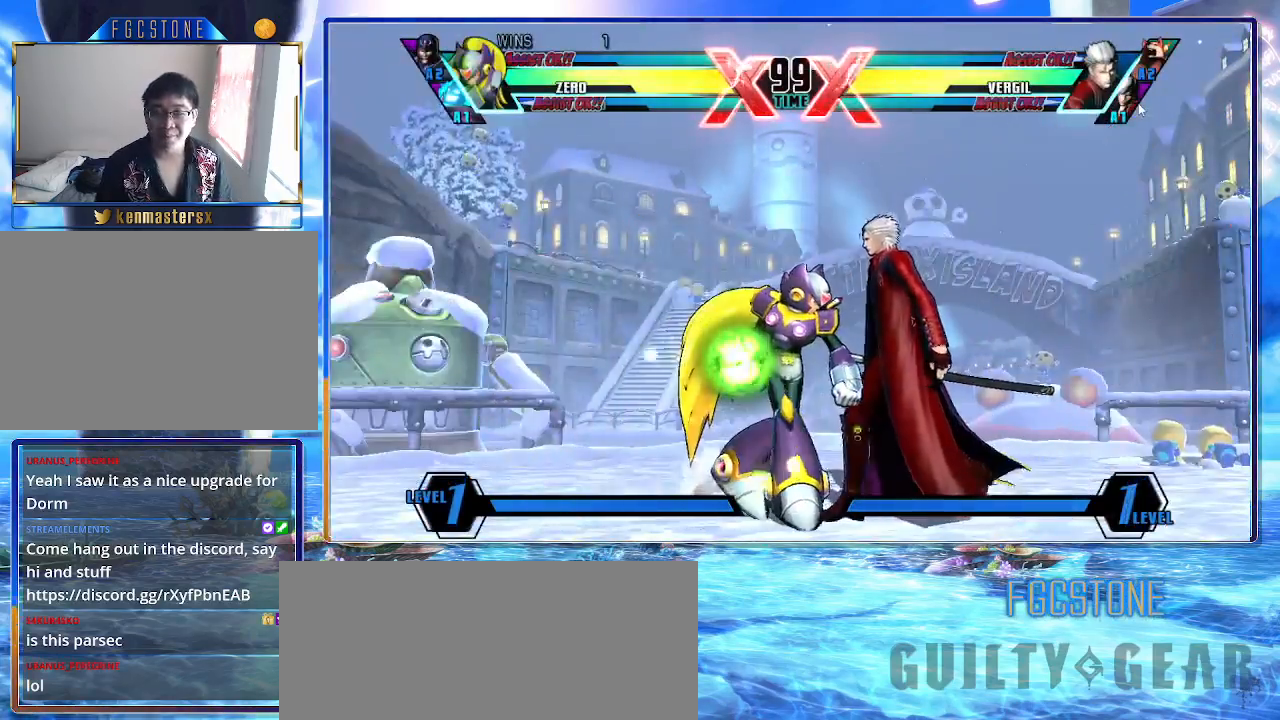
{"buttons": ["HS", "K"], "left_stick": "right", "events": [[483, "HS", "down"]]}
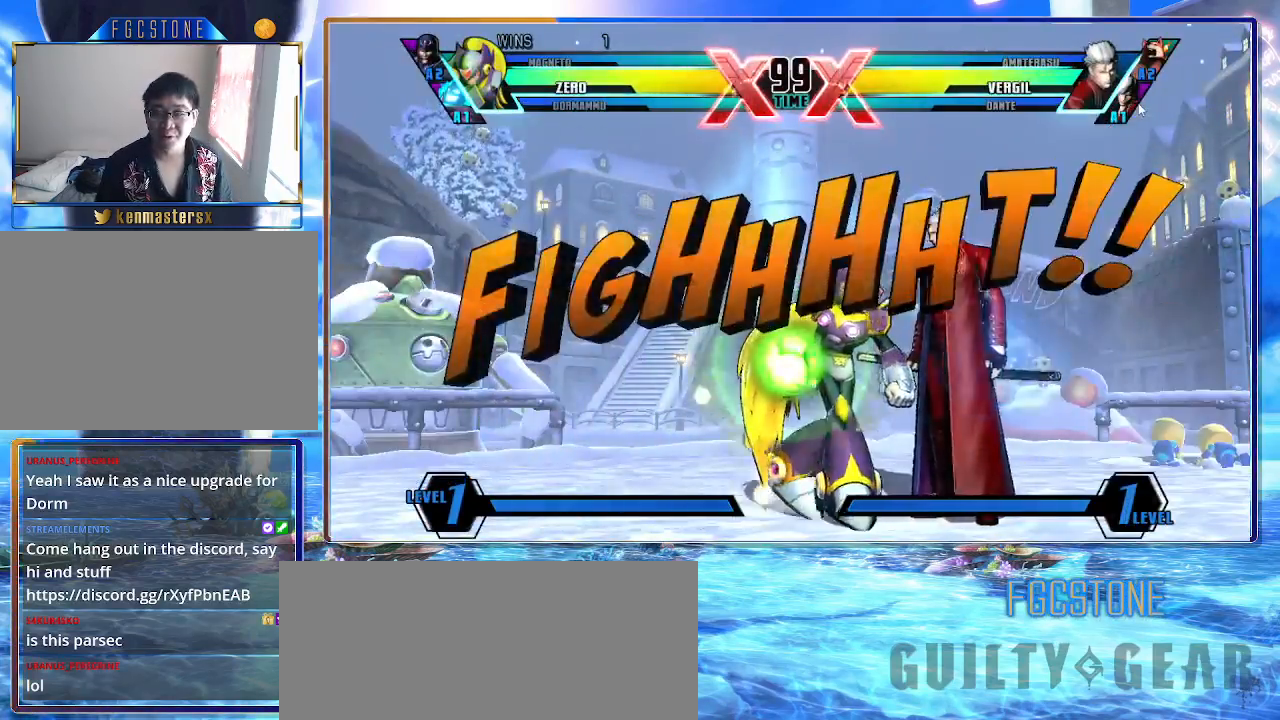
{"buttons": ["K"], "left_stick": "right", "events": [[100, "HS", "up"], [150, "HS", "down"], [283, "HS", "up"], [333, "HS", "down"], [433, "HS", "up"]]}
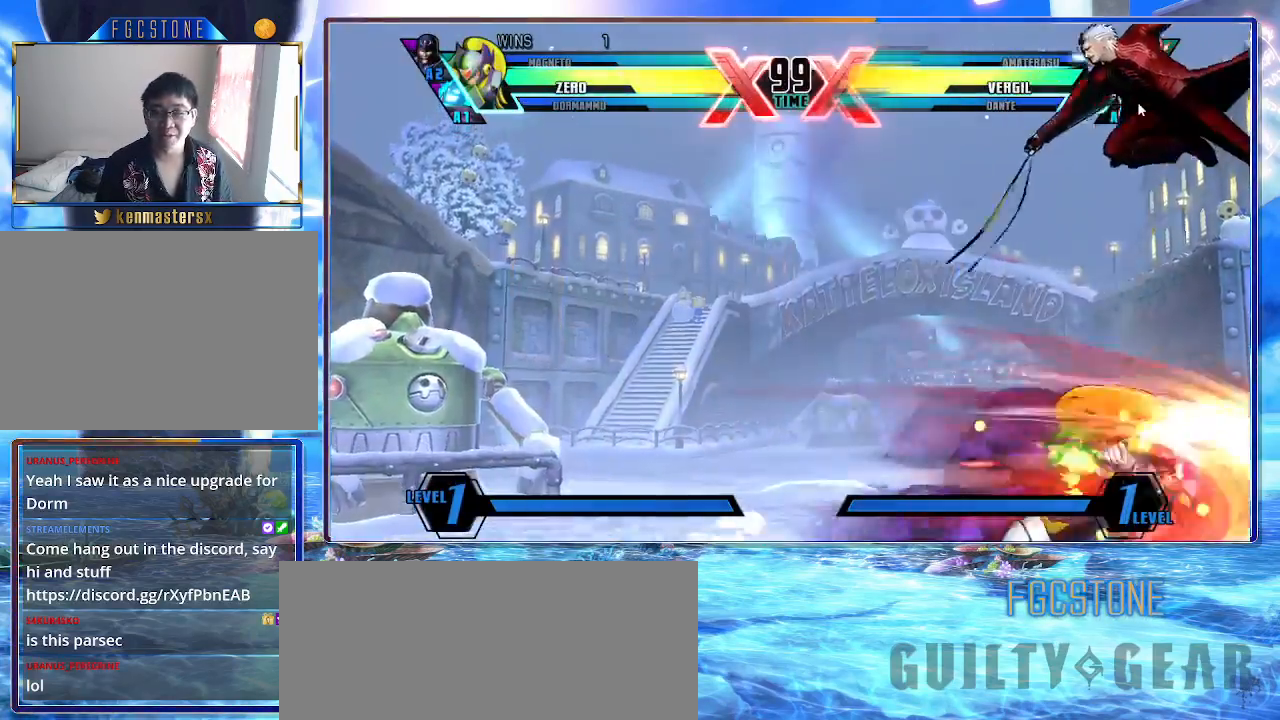
{"buttons": ["K"], "left_stick": "down-right", "events": [[17, "HS", "down"], [83, "HS", "up"], [233, "left_stick", "down-right"], [350, "S", "down"], [467, "S", "up"]]}
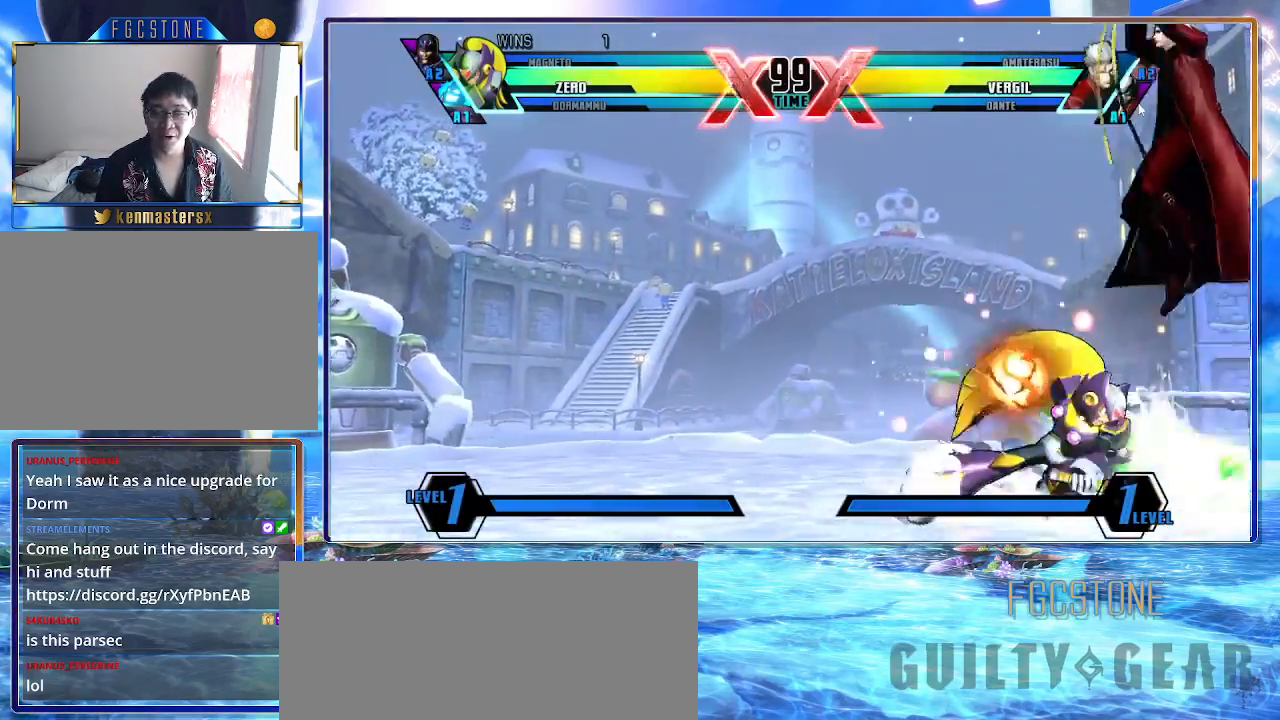
{"buttons": ["K"], "left_stick": "left", "events": [[33, "HS", "down"], [33, "left_stick", "center"], [183, "HS", "up"], [350, "left_stick", "left"]]}
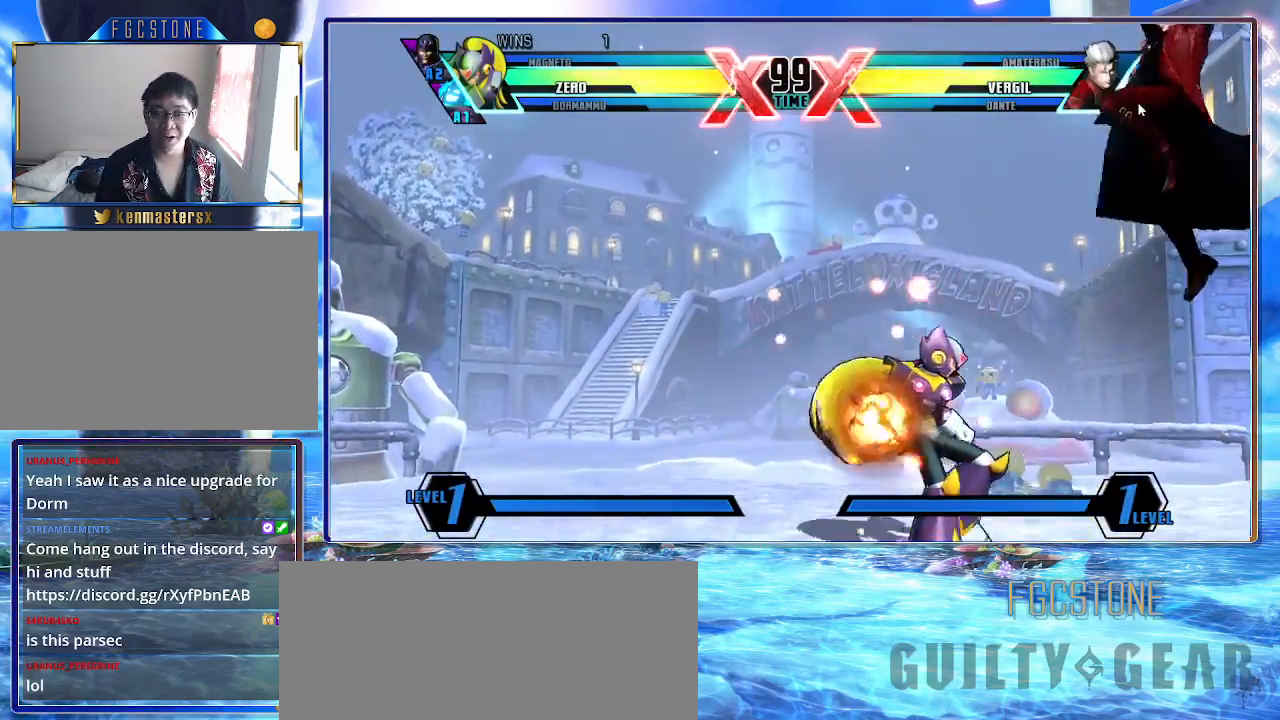
{"buttons": ["K"], "left_stick": "left", "events": [[150, "HS", "down"], [167, "S", "down"], [267, "HS", "up"], [300, "S", "up"]]}
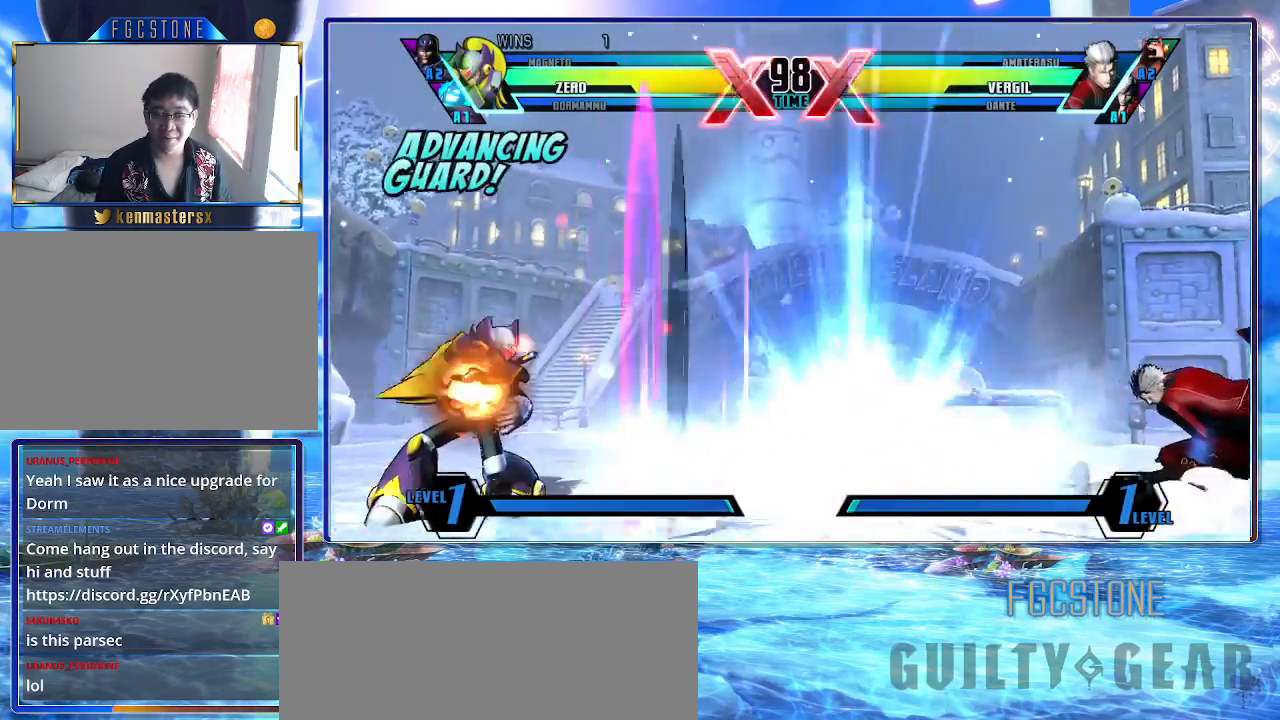
{"buttons": ["K"], "left_stick": "up-right", "events": [[100, "left_stick", "down"], [200, "left_stick", "up-right"]]}
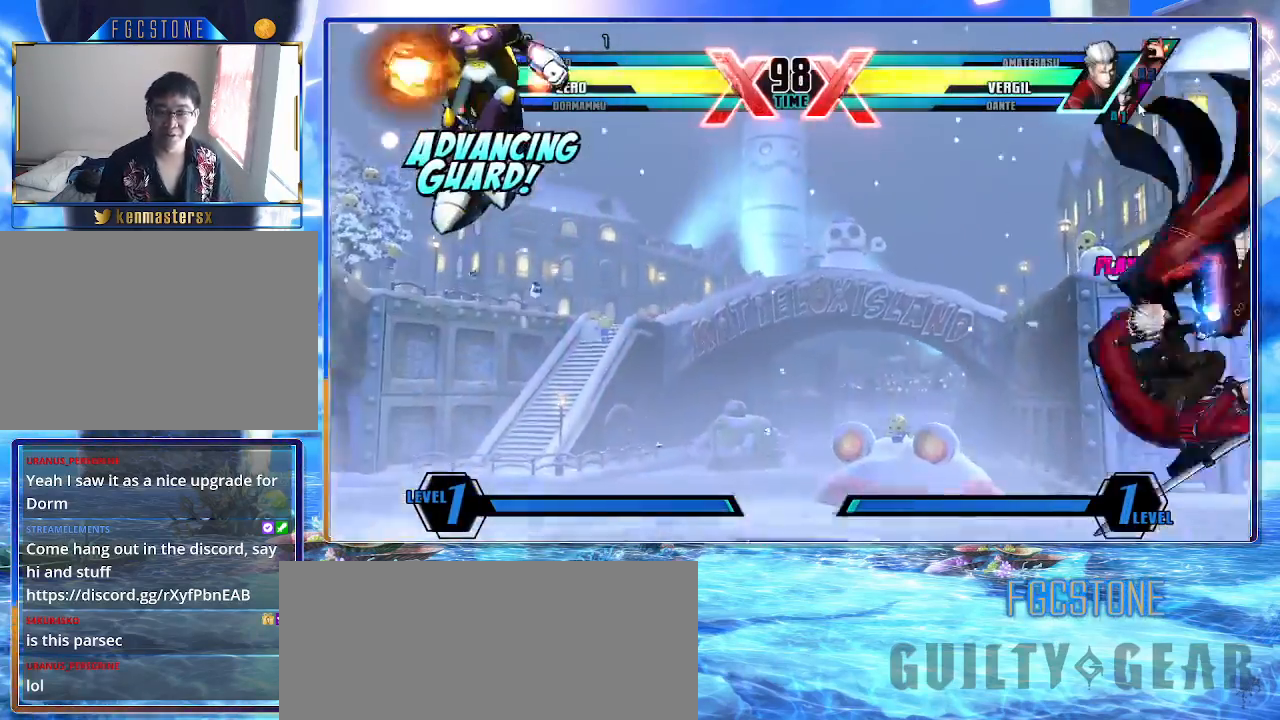
{"buttons": ["S"], "left_stick": "center", "events": [[83, "K", "up"], [267, "left_stick", "down-right"], [317, "left_stick", "down-left"], [433, "S", "down"], [450, "left_stick", "center"]]}
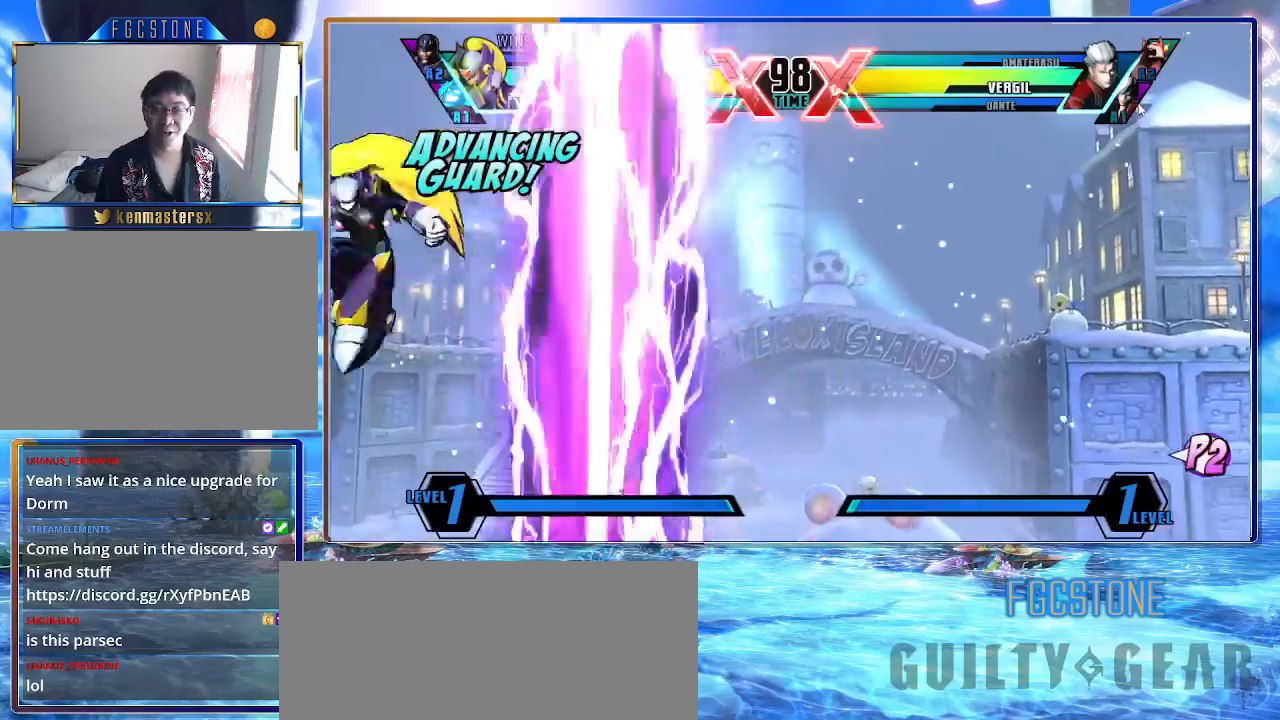
{"buttons": ["K"], "left_stick": "down-right", "events": [[50, "K", "down"], [83, "S", "up"], [133, "left_stick", "down-right"]]}
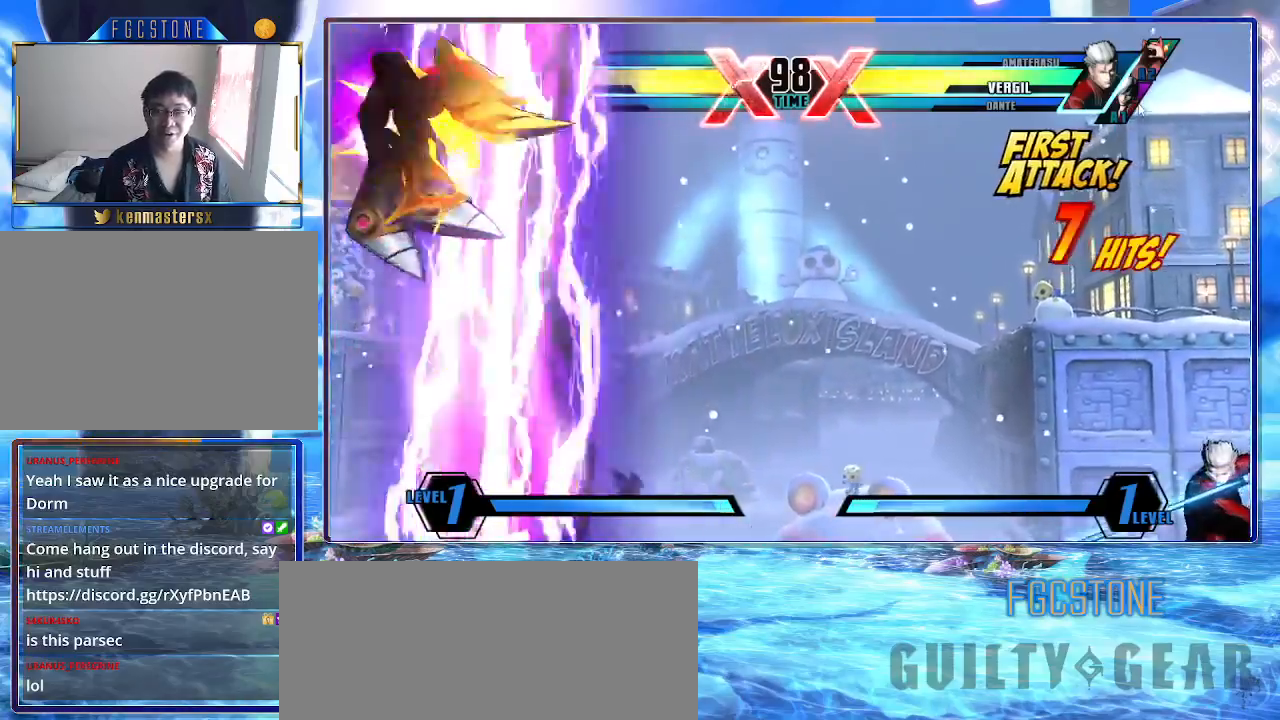
{"buttons": ["D", "K"], "left_stick": "down-right", "events": [[433, "D", "down"]]}
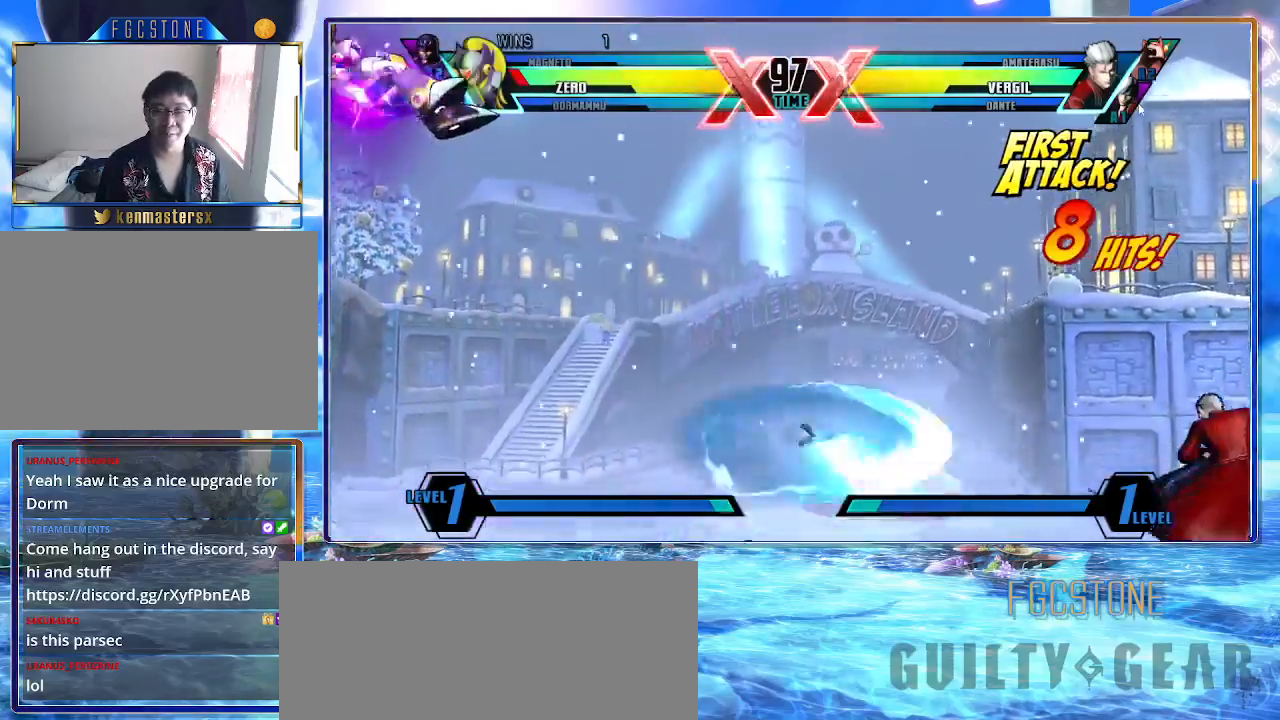
{"buttons": ["K"], "left_stick": "center", "events": [[17, "D", "up"], [67, "D", "down"], [200, "D", "up"], [267, "left_stick", "down-left"], [367, "S", "down"], [400, "left_stick", "center"], [467, "S", "up"]]}
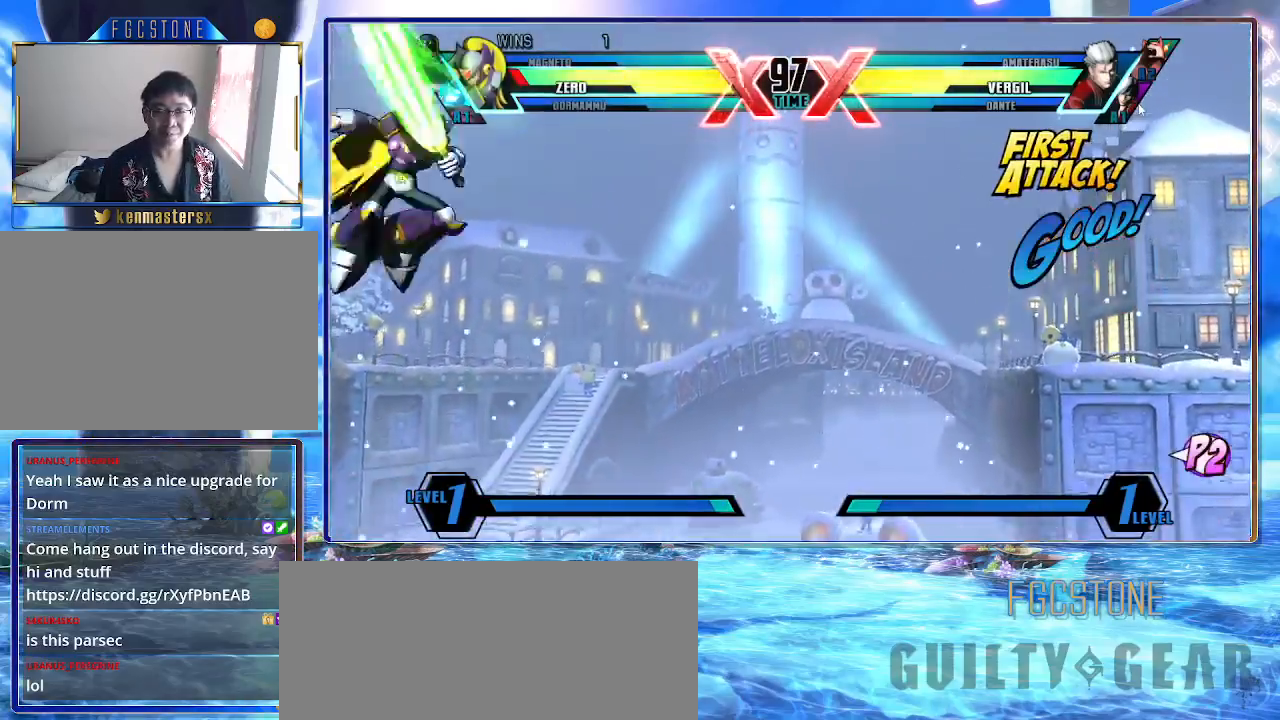
{"buttons": ["K"], "left_stick": "left", "events": [[100, "left_stick", "left"]]}
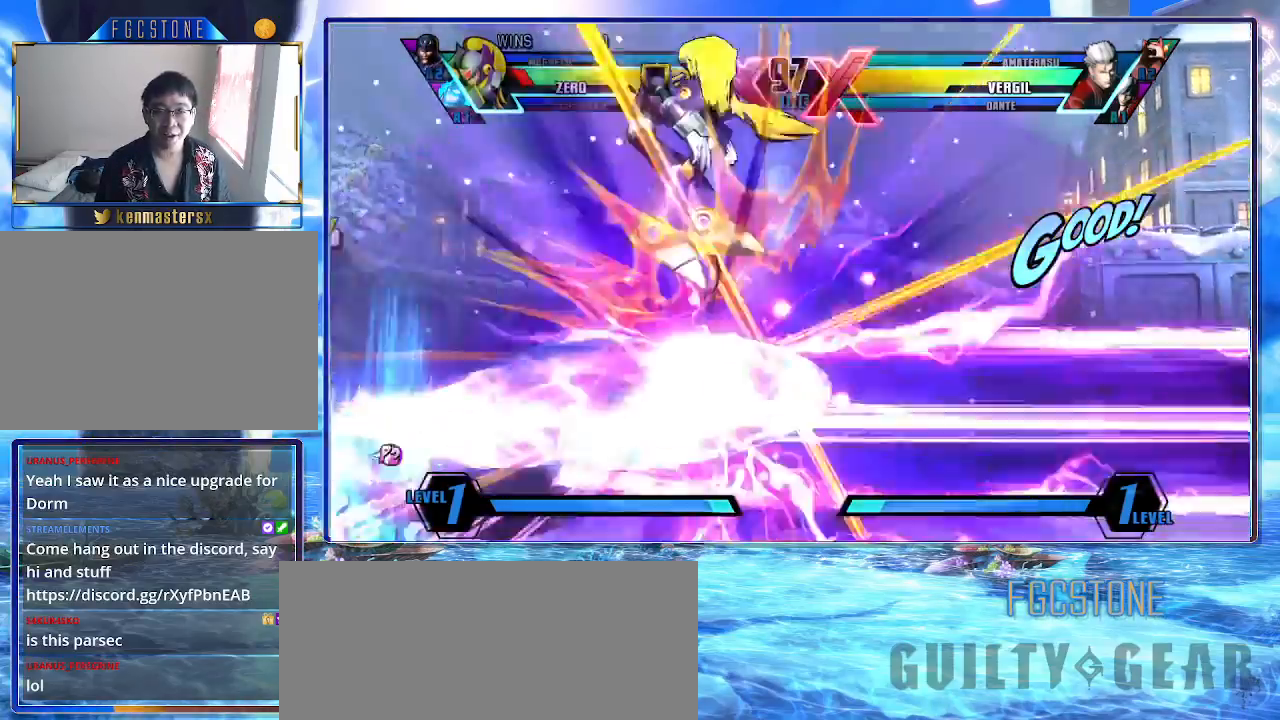
{"buttons": ["K"], "left_stick": "left", "events": []}
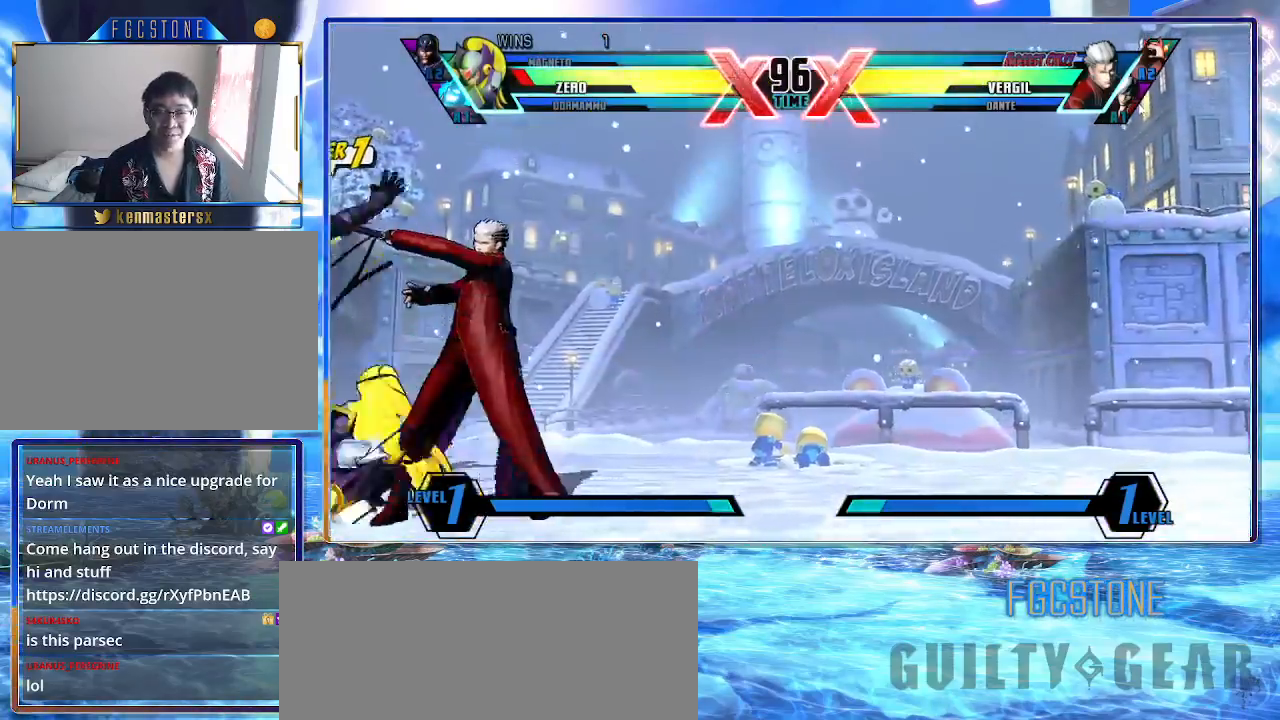
{"buttons": ["HS", "K"], "left_stick": "left", "events": [[133, "HS", "down"], [233, "HS", "up"], [300, "HS", "down"], [400, "HS", "up"], [467, "HS", "down"]]}
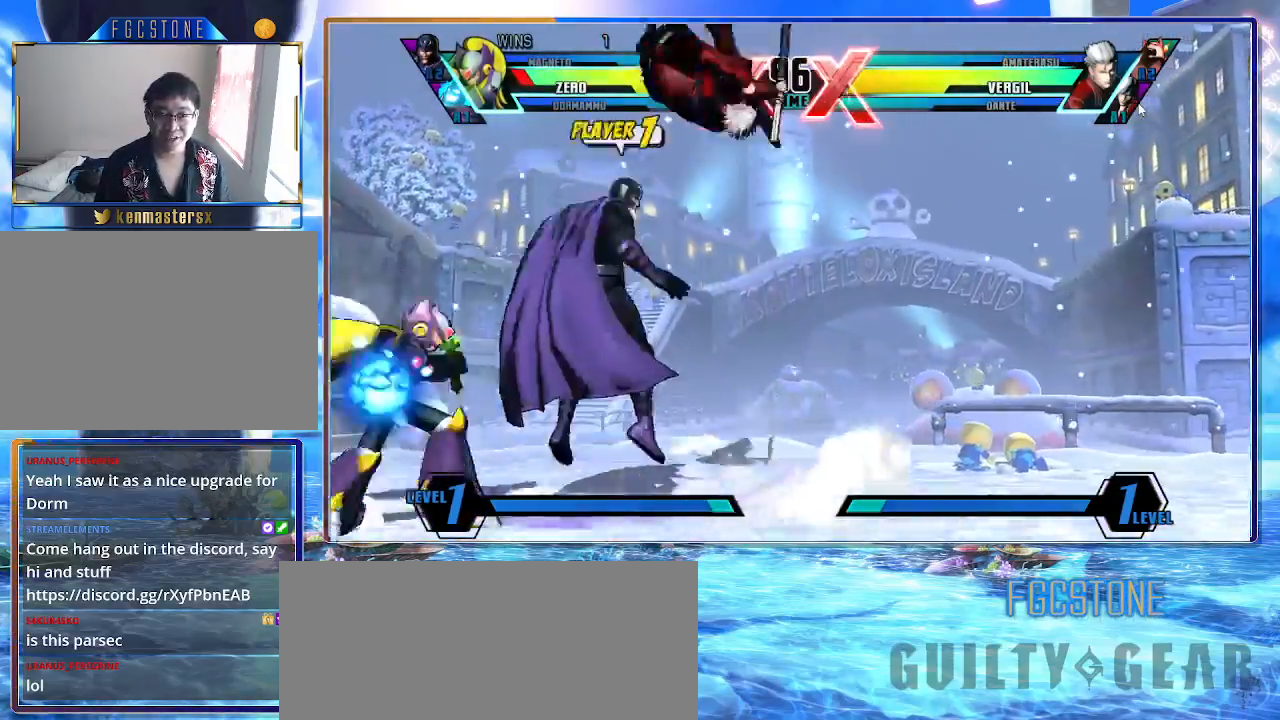
{"buttons": ["K"], "left_stick": "left", "events": [[100, "HS", "up"], [367, "P", "down"], [500, "P", "up"]]}
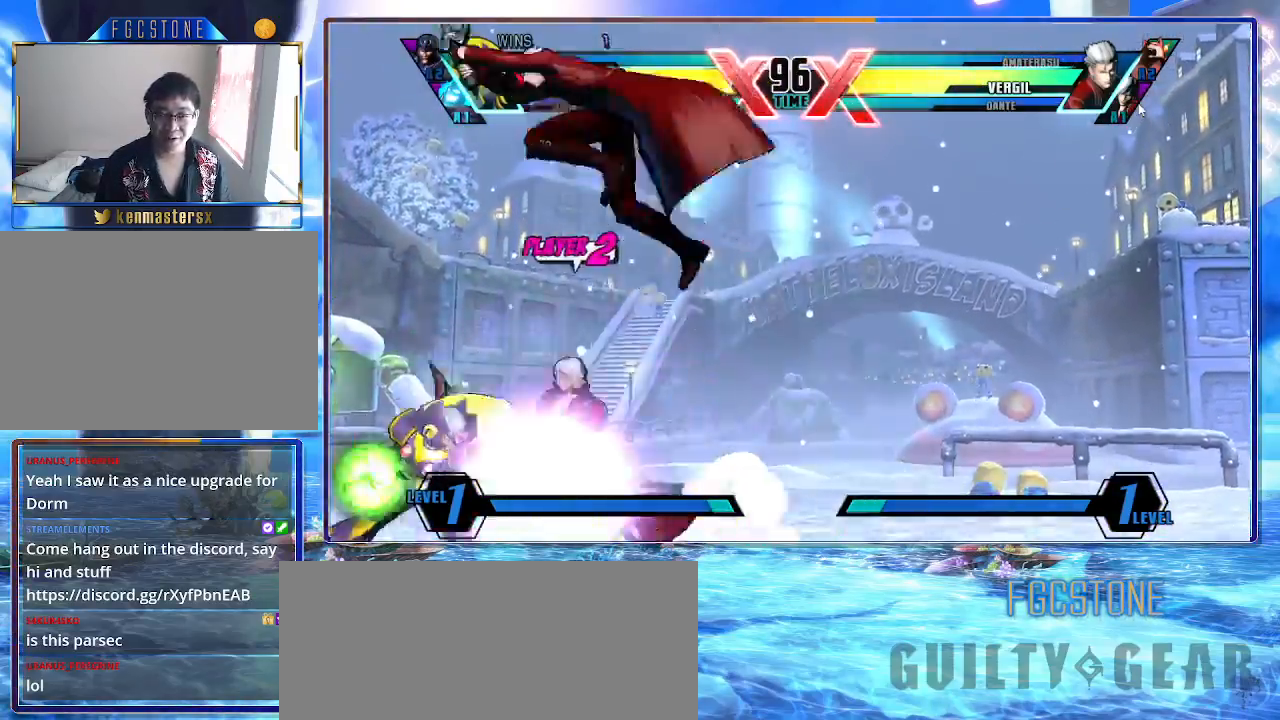
{"buttons": ["K"], "left_stick": "down-left", "events": [[33, "P", "down"], [167, "P", "up"], [200, "P", "down"], [300, "P", "up"], [300, "left_stick", "down-left"]]}
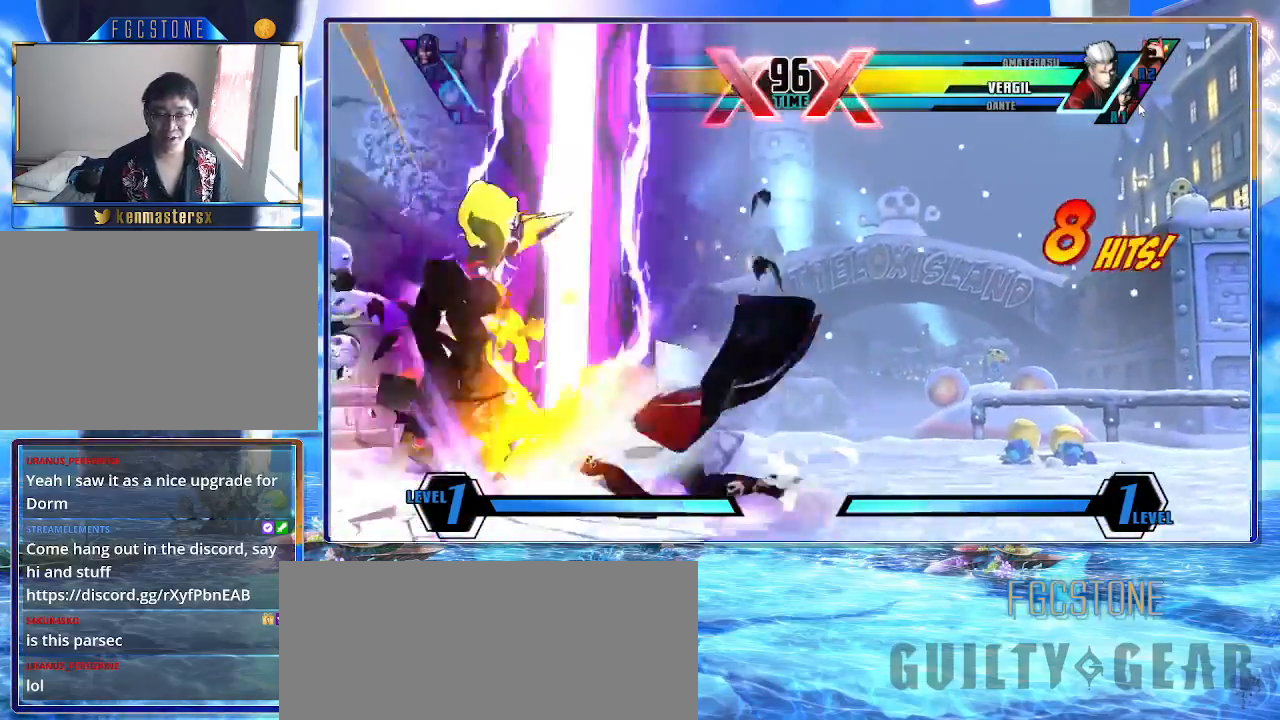
{"buttons": ["K"], "left_stick": "down-left", "events": []}
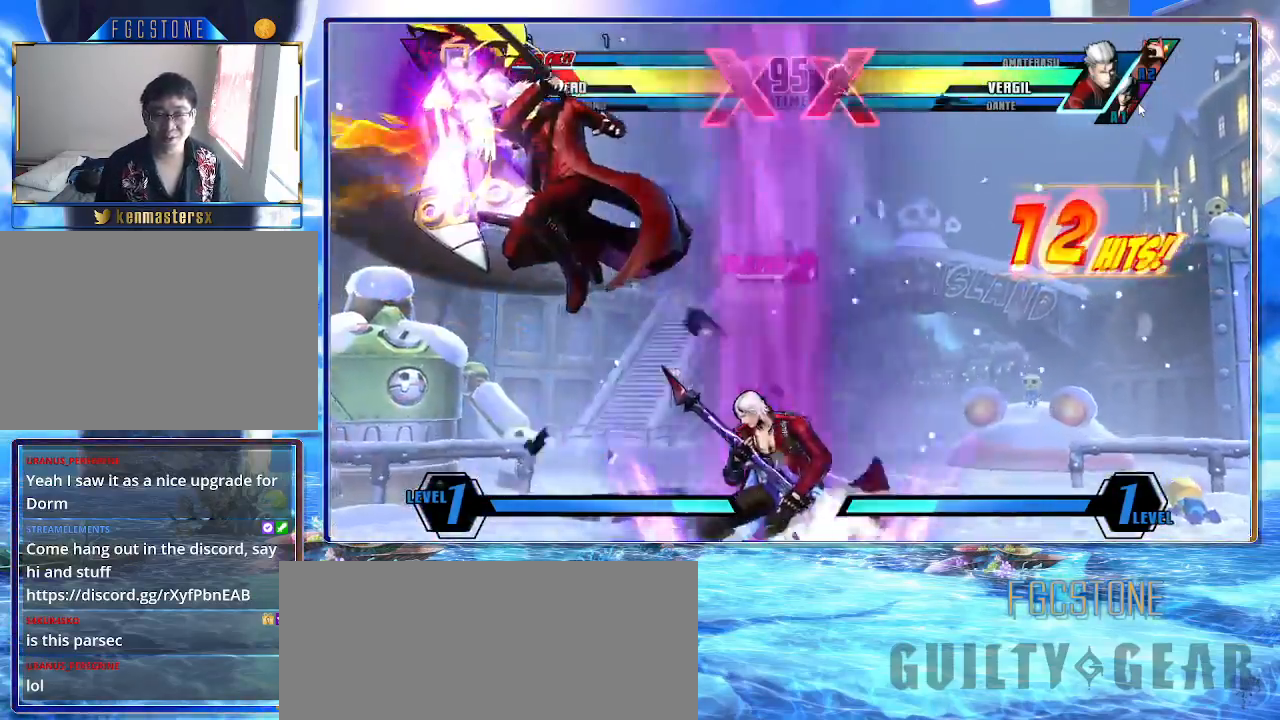
{"buttons": ["K"], "left_stick": "down-left", "events": []}
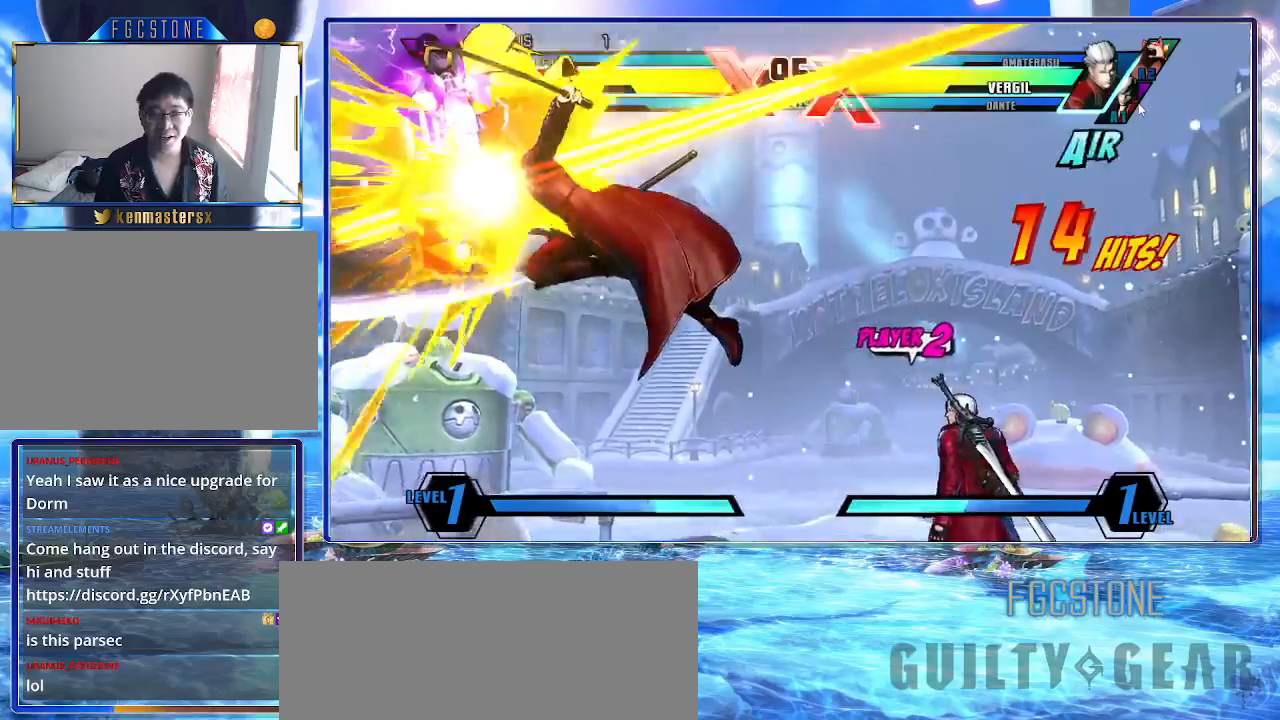
{"buttons": ["K"], "left_stick": "down-left", "events": []}
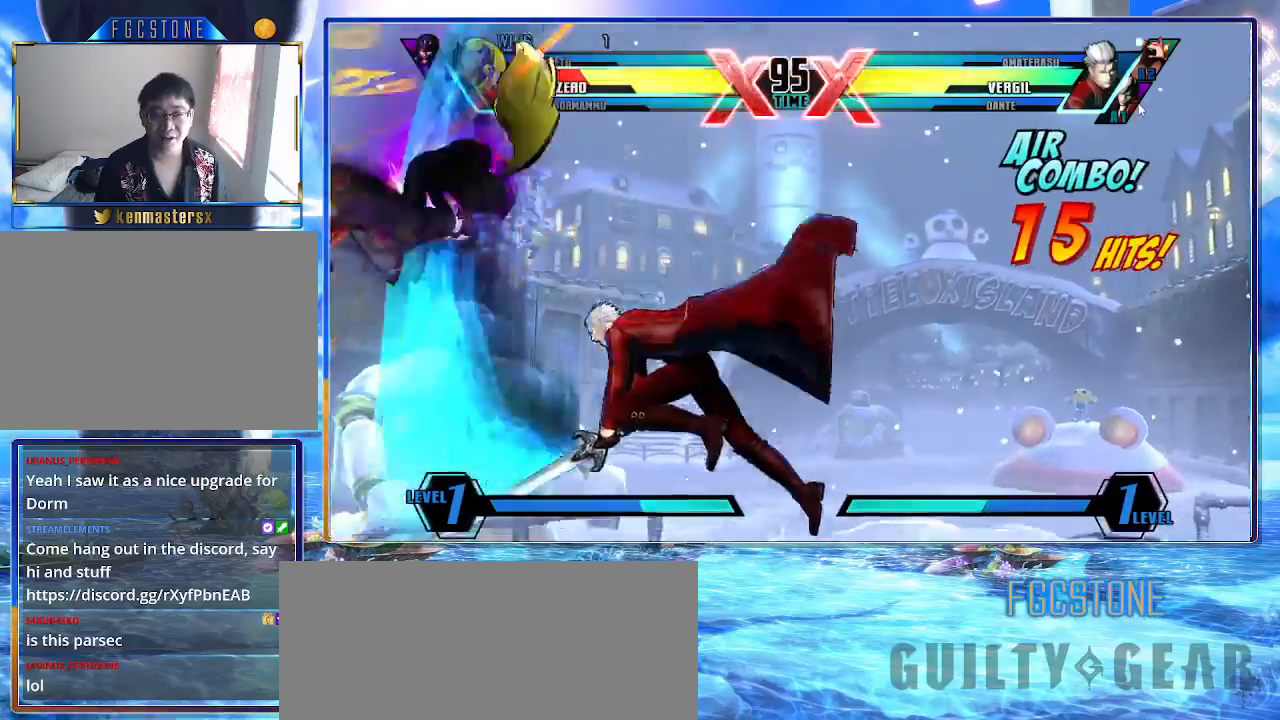
{"buttons": ["K"], "left_stick": "right", "events": [[400, "left_stick", "right"]]}
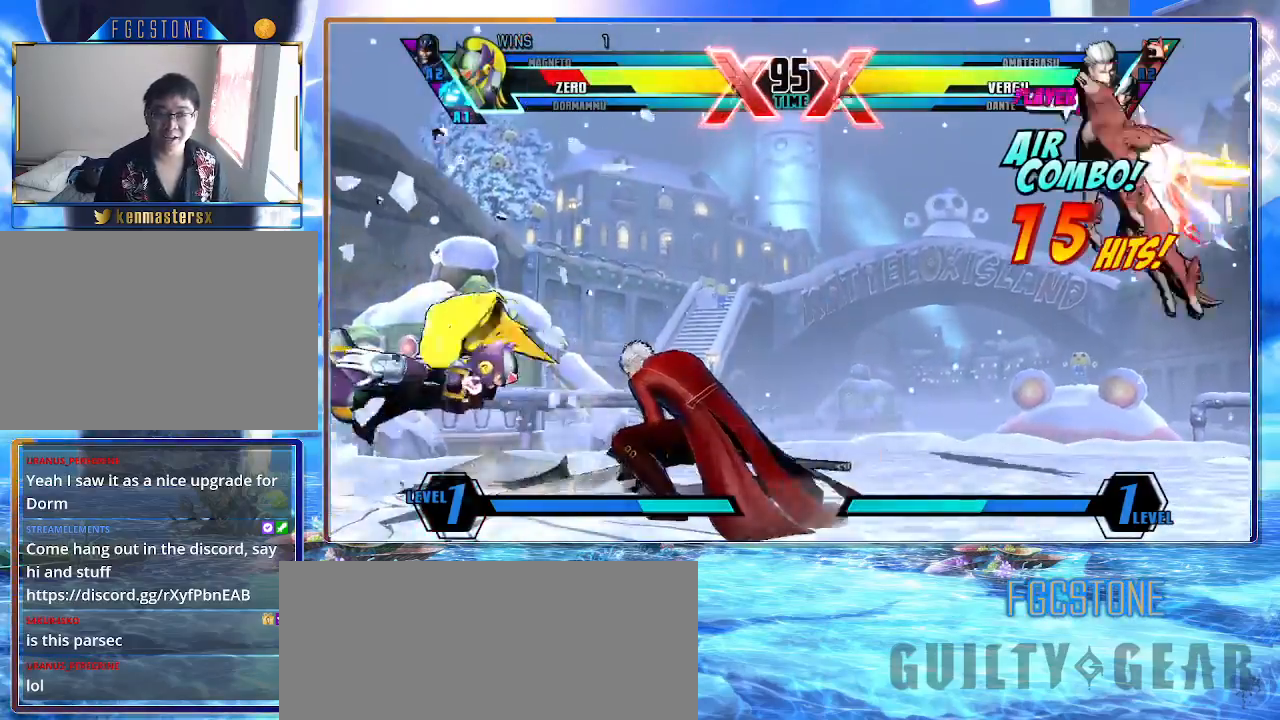
{"buttons": ["K"], "left_stick": "right", "events": []}
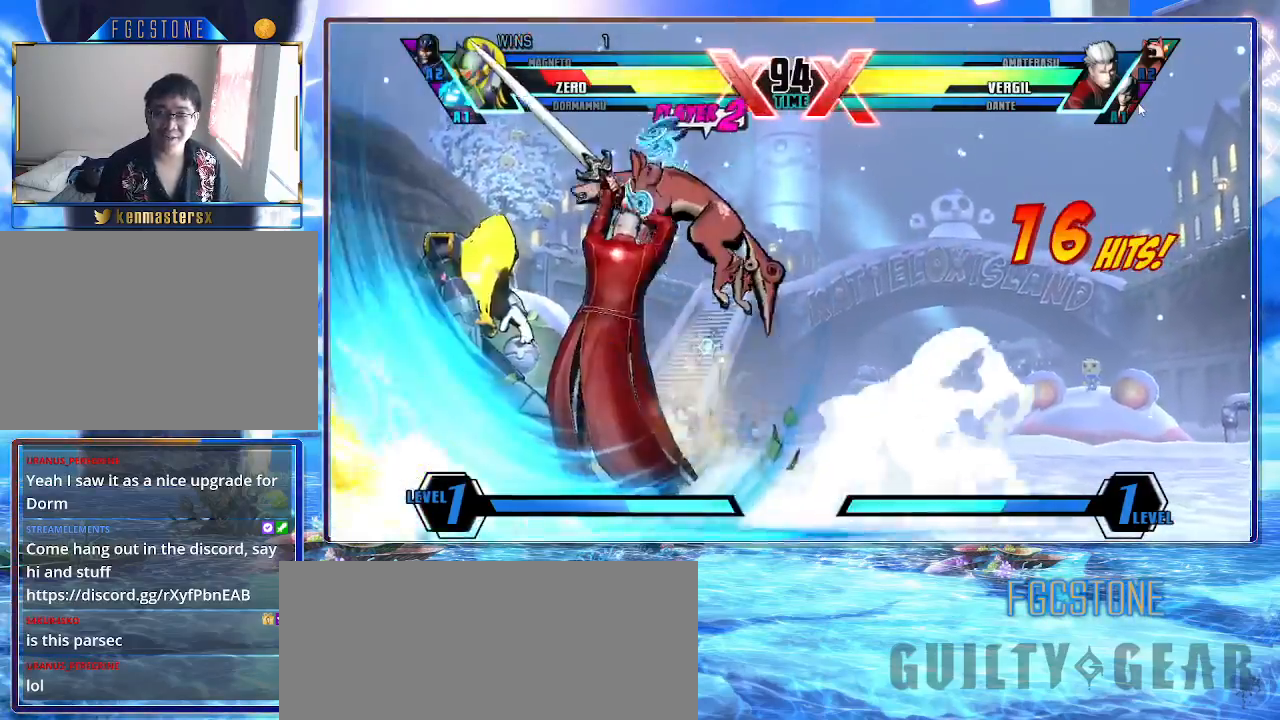
{"buttons": ["K"], "left_stick": "right", "events": []}
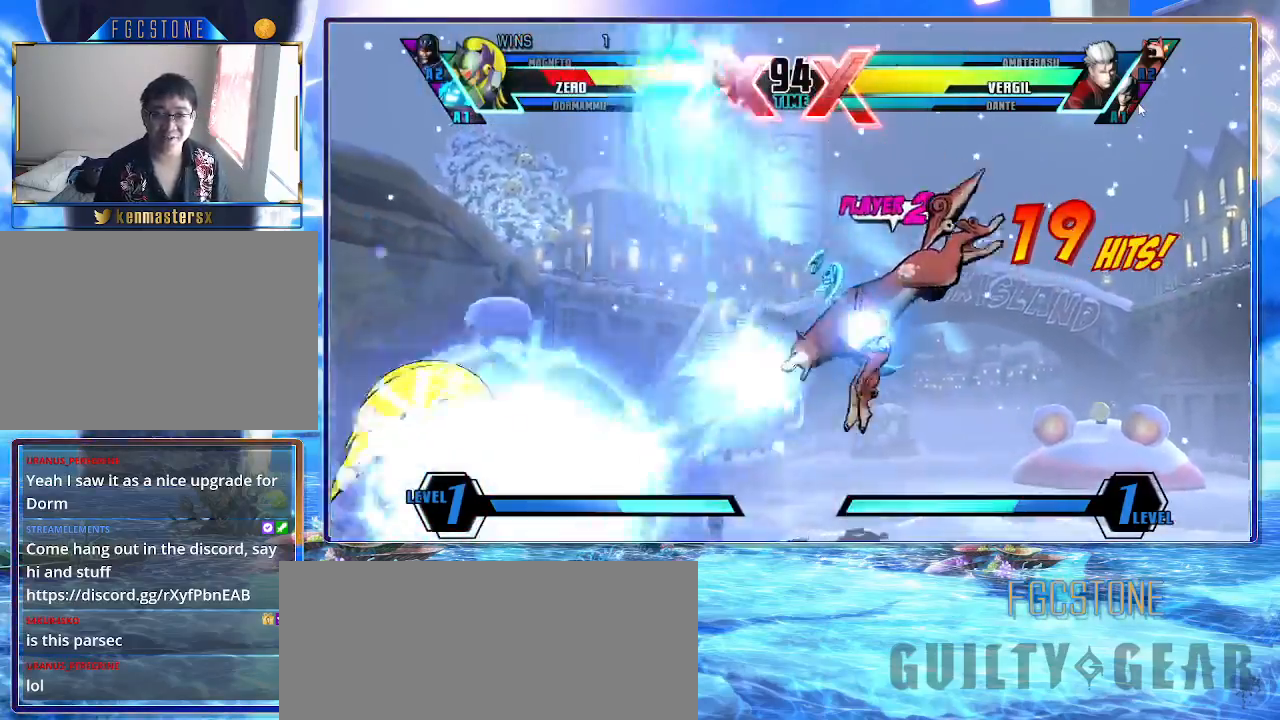
{"buttons": ["K"], "left_stick": "right", "events": []}
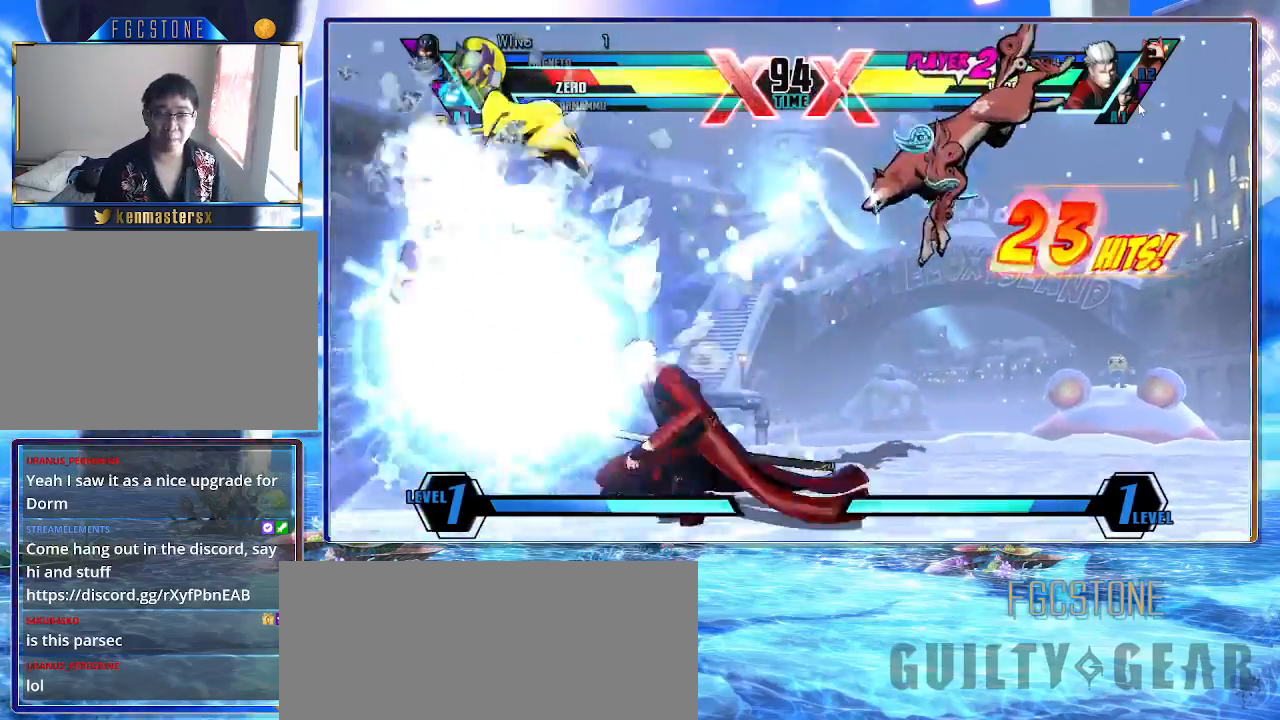
{"buttons": ["K"], "left_stick": "right", "events": []}
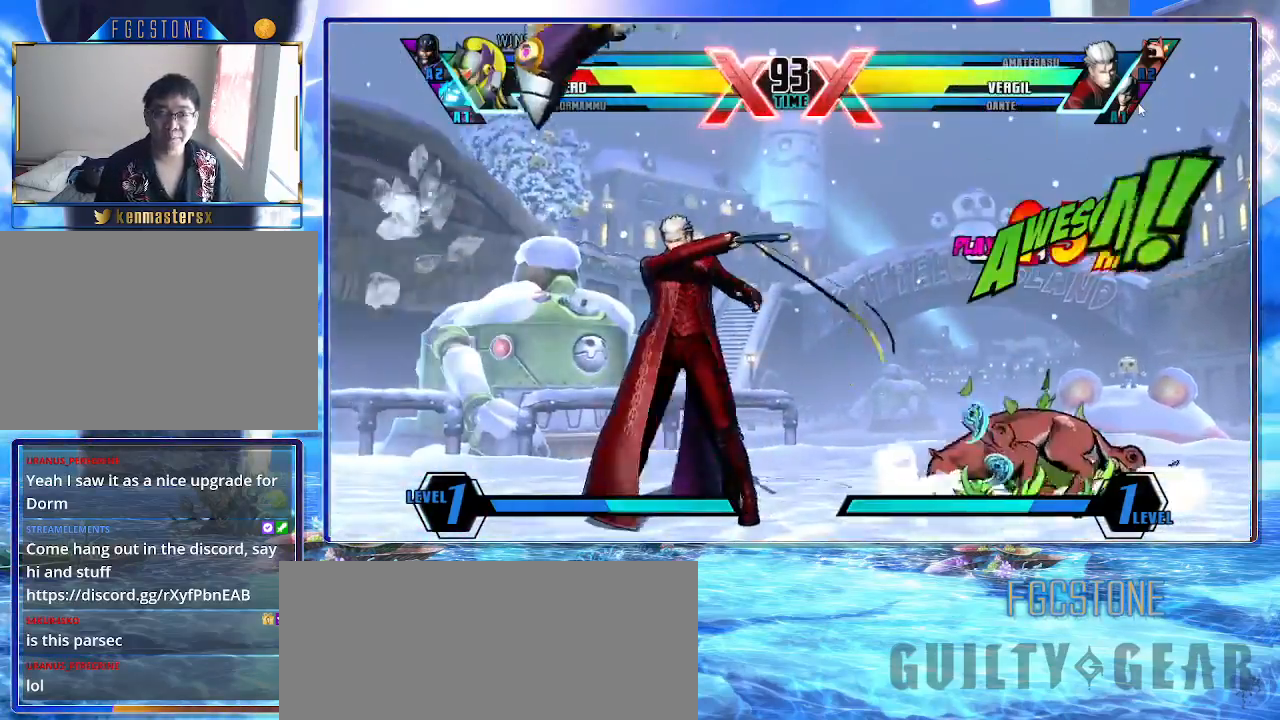
{"buttons": ["K"], "left_stick": "right", "events": [[167, "HS", "down"], [350, "HS", "up"]]}
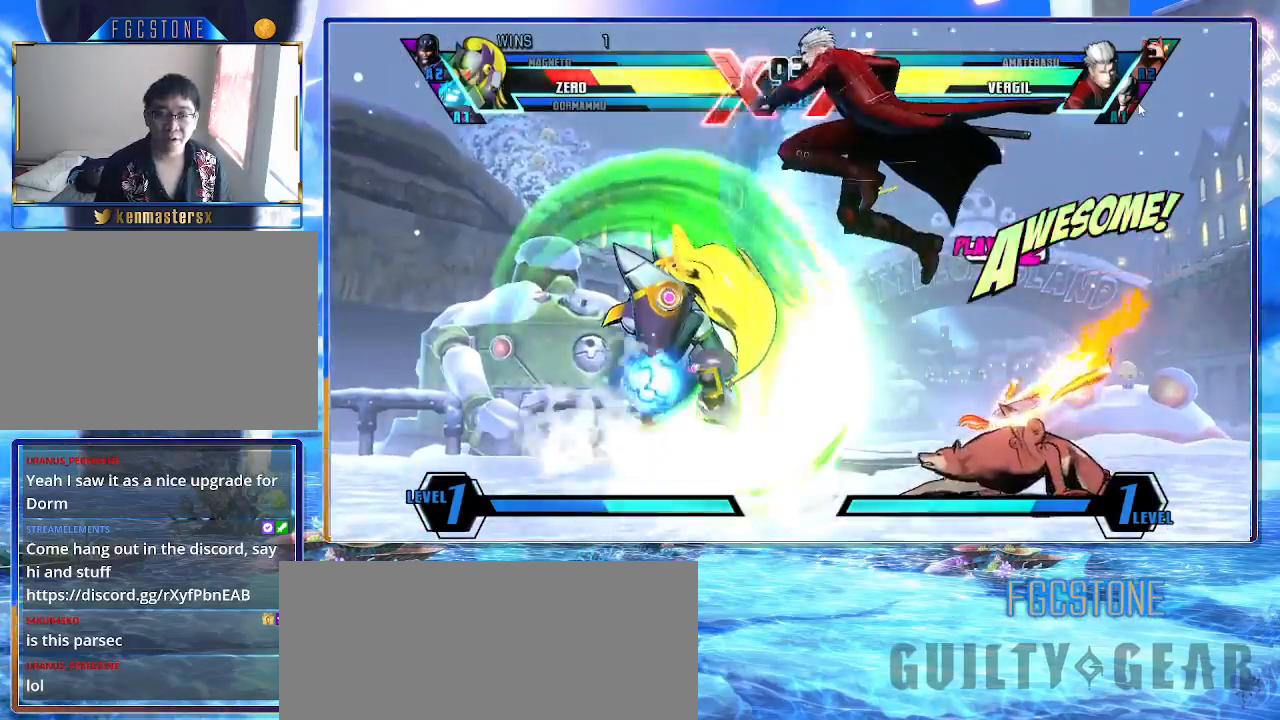
{"buttons": ["K"], "left_stick": "right", "events": [[183, "HS", "down"], [367, "HS", "up"]]}